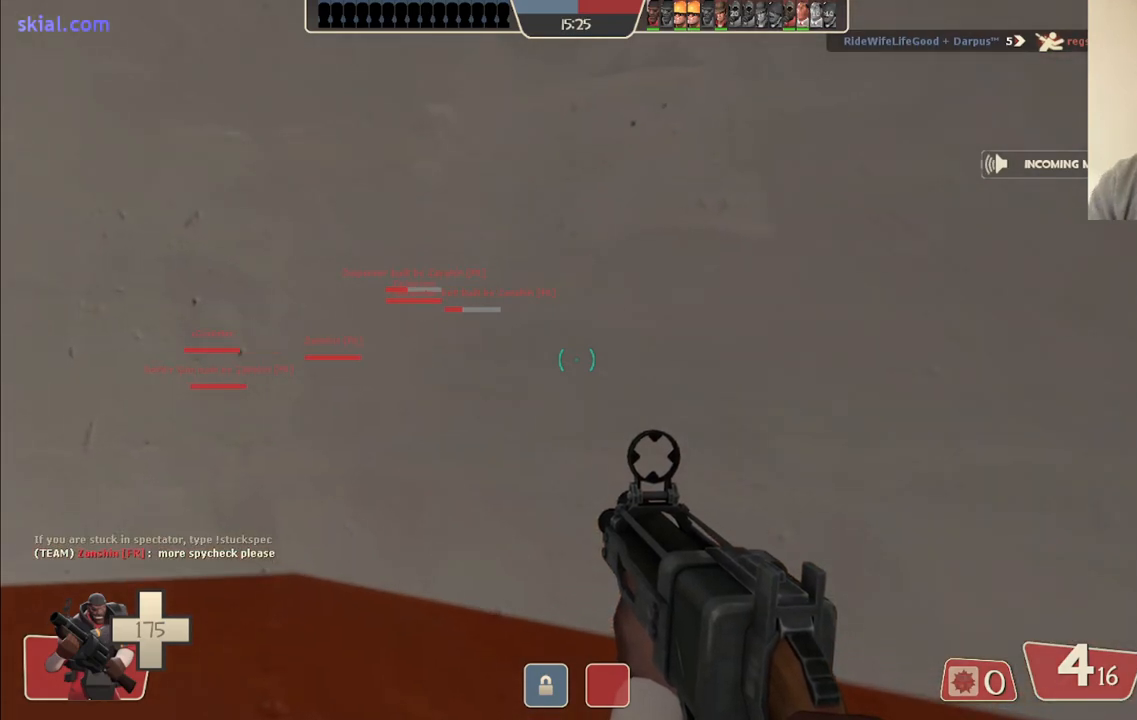
Gameplay with a controller (PlayStation layout); each line is a JSON object with the inputs held at the frame after it. "events" lists button and stick changes between this image and that frame as [ms after this image, input, new state], when the widget could be followed in between.
{"buttons": [], "left_stick": "center", "right_stick": "center", "events": []}
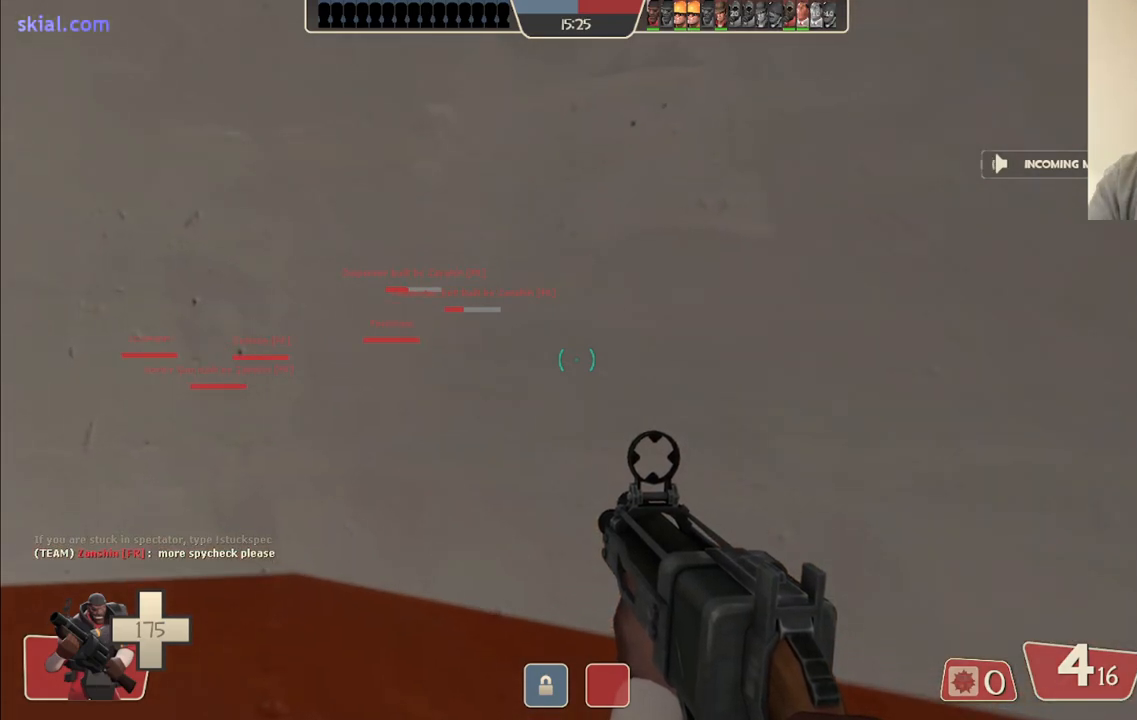
{"buttons": [], "left_stick": "center", "right_stick": "center", "events": []}
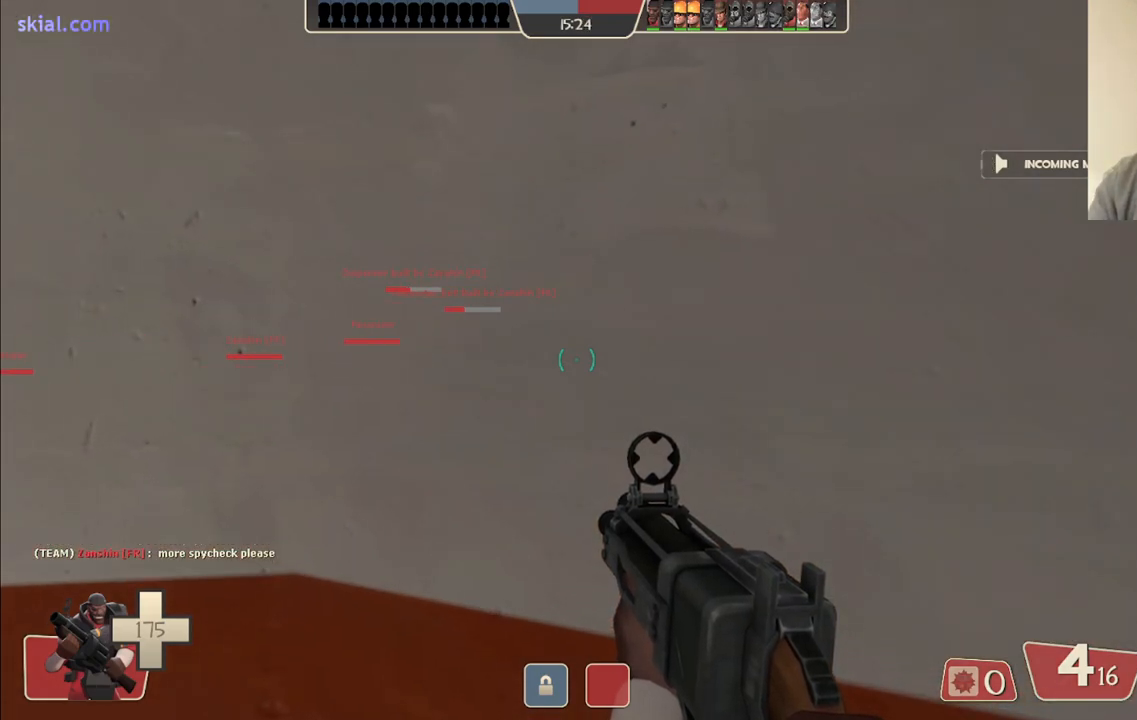
{"buttons": [], "left_stick": "center", "right_stick": "center", "events": []}
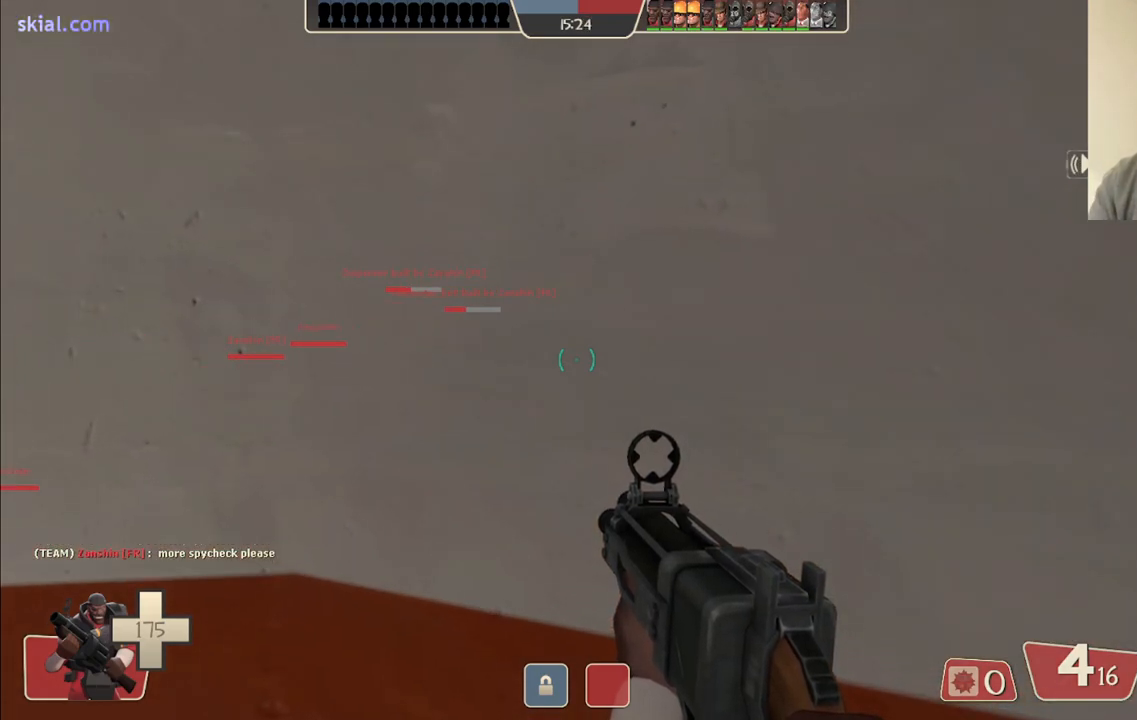
{"buttons": [], "left_stick": "center", "right_stick": "center", "events": []}
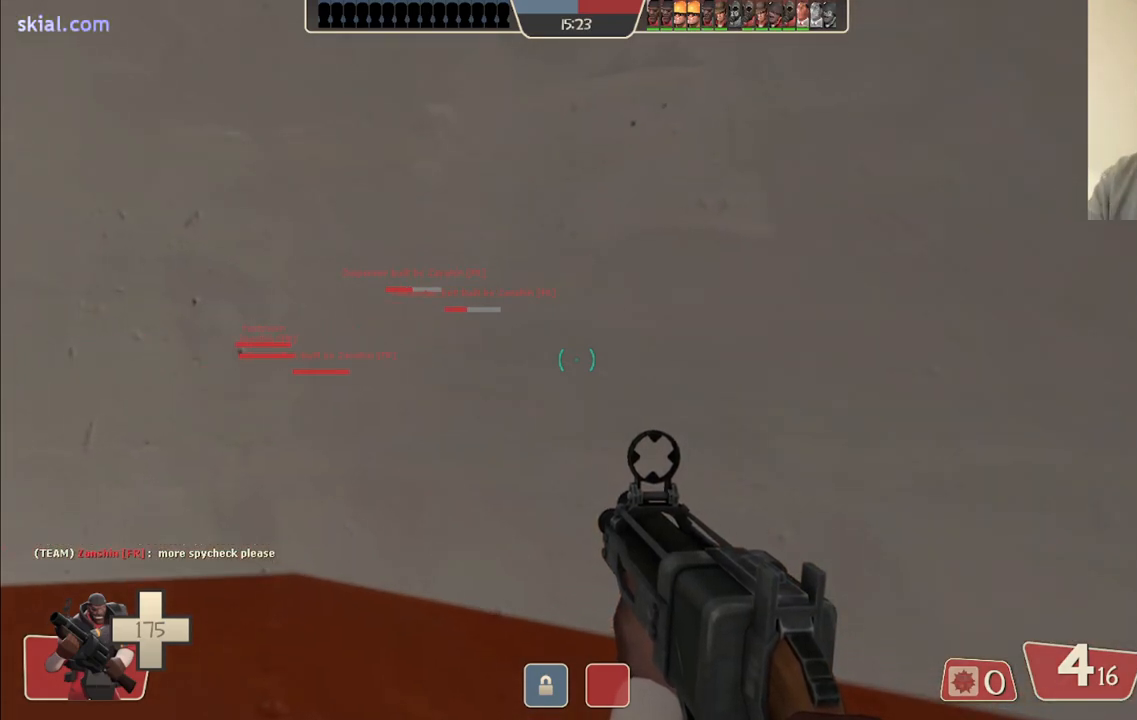
{"buttons": [], "left_stick": "center", "right_stick": "center", "events": []}
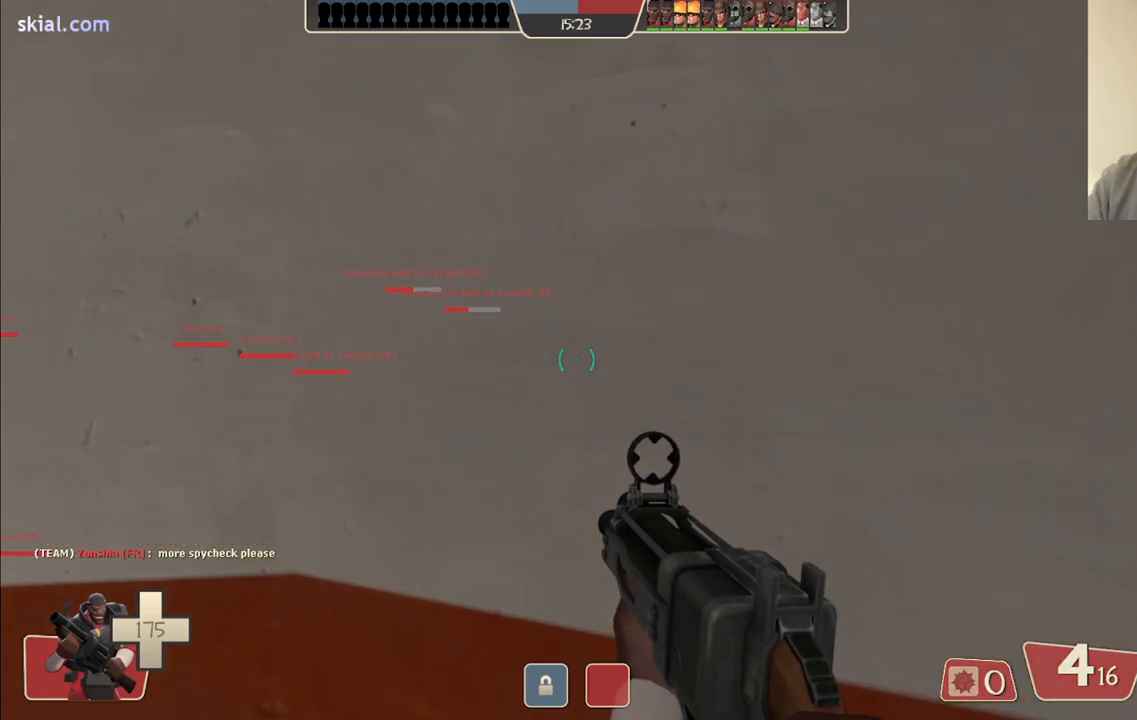
{"buttons": [], "left_stick": "center", "right_stick": "center", "events": []}
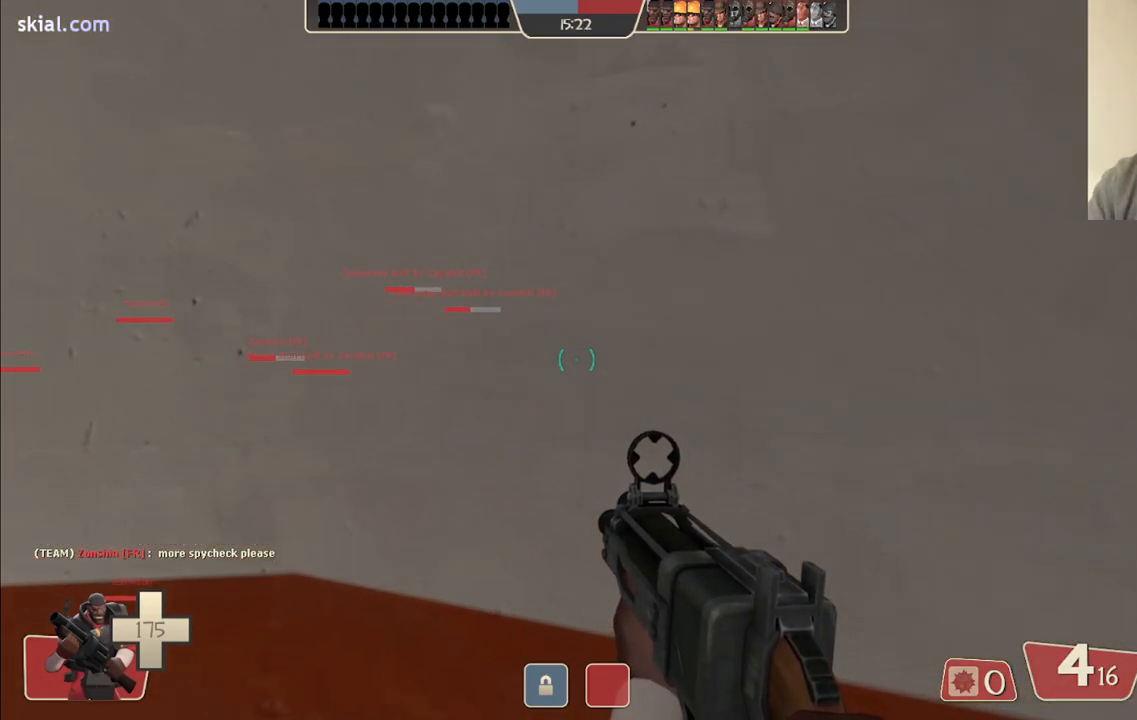
{"buttons": [], "left_stick": "center", "right_stick": "center", "events": [[67, "right_stick", "left"], [167, "right_stick", "center"]]}
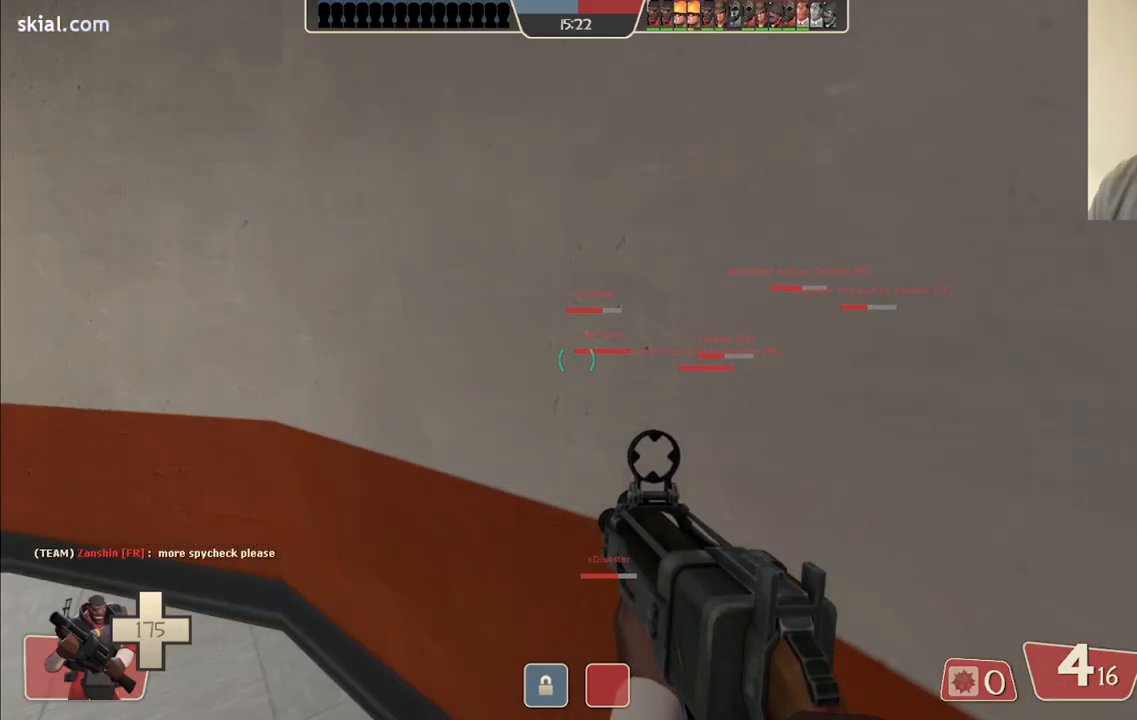
{"buttons": [], "left_stick": "center", "right_stick": "center", "events": [[350, "SELECT", "down"], [483, "SELECT", "up"]]}
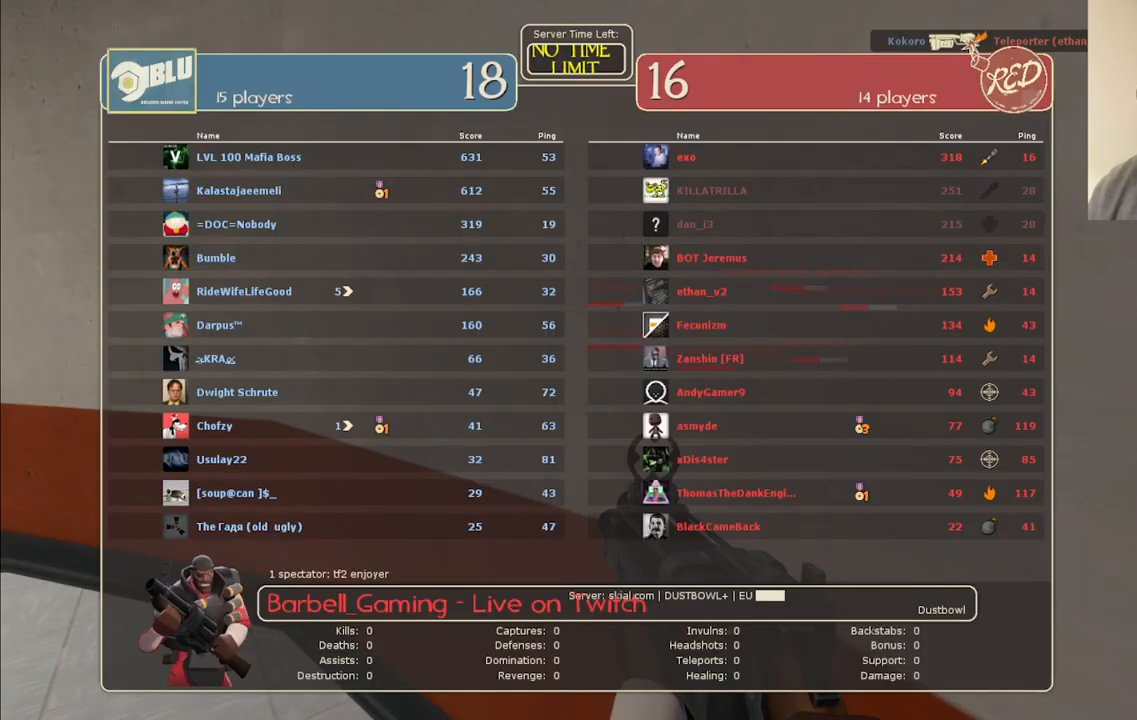
{"buttons": [], "left_stick": "center", "right_stick": "center", "events": []}
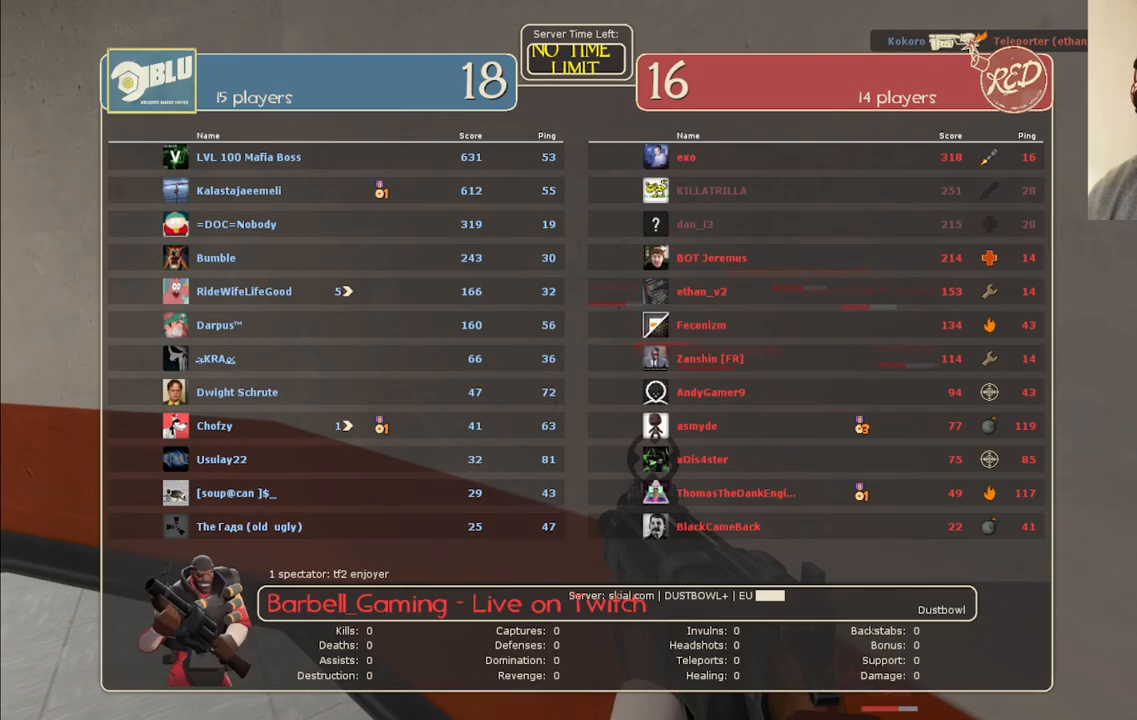
{"buttons": [], "left_stick": "center", "right_stick": "center", "events": []}
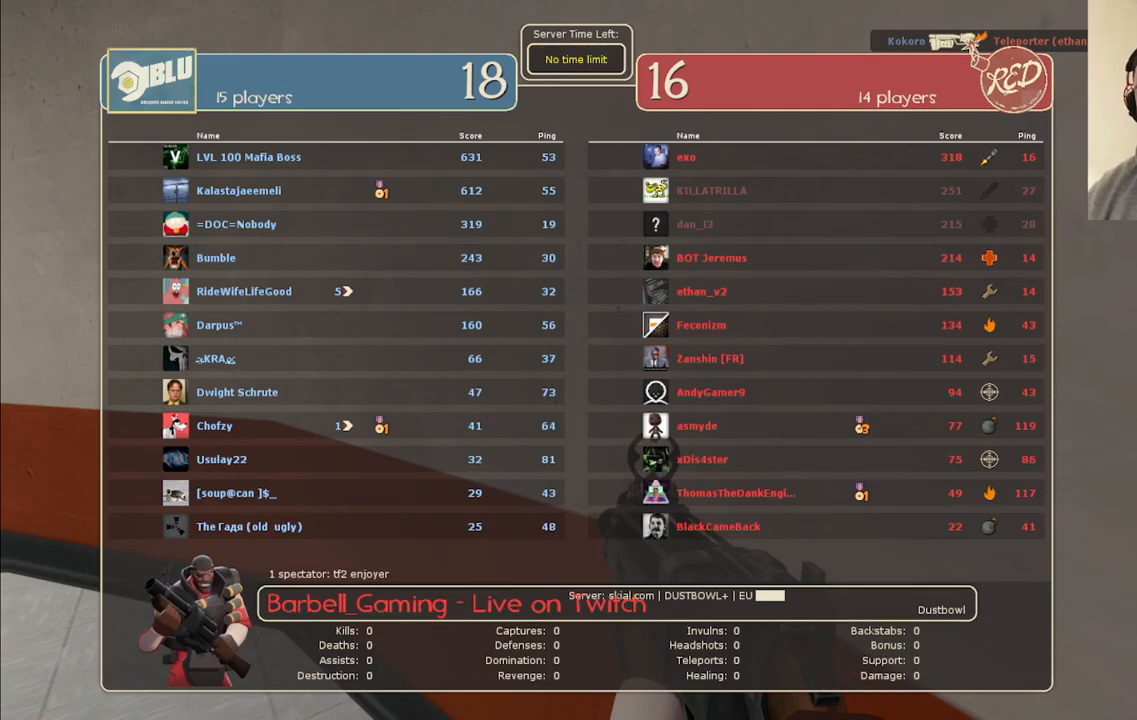
{"buttons": [], "left_stick": "center", "right_stick": "center", "events": []}
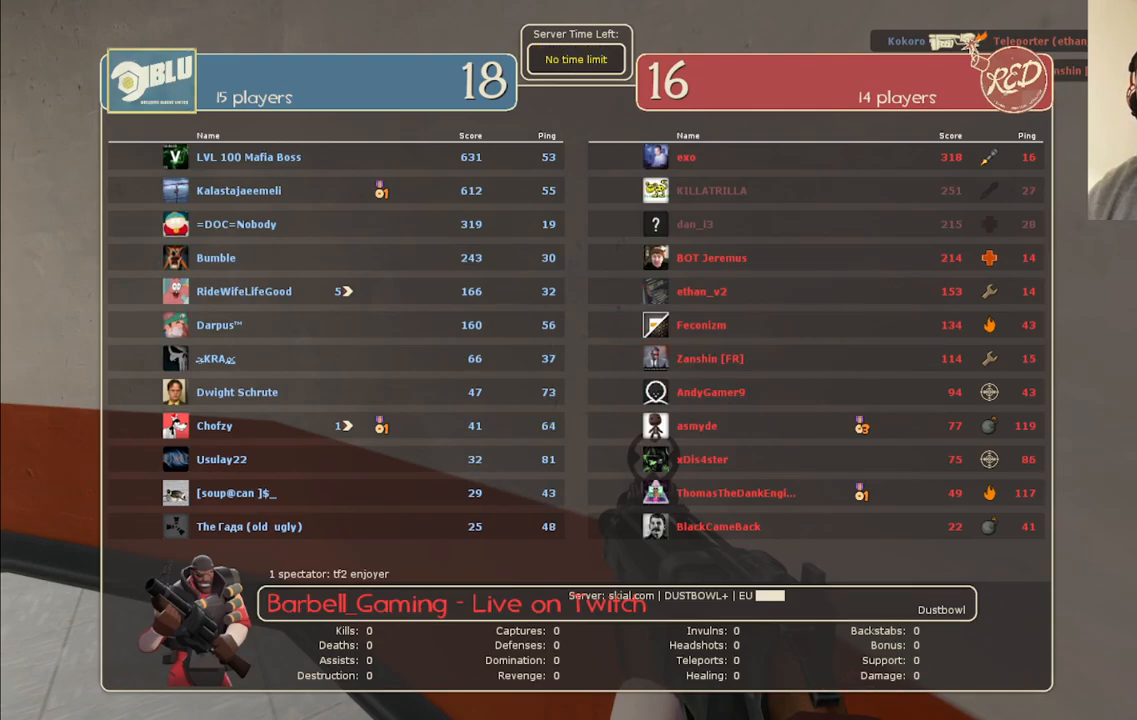
{"buttons": [], "left_stick": "up", "right_stick": "center", "events": [[250, "right_stick", "left"], [283, "left_stick", "up"], [350, "right_stick", "center"]]}
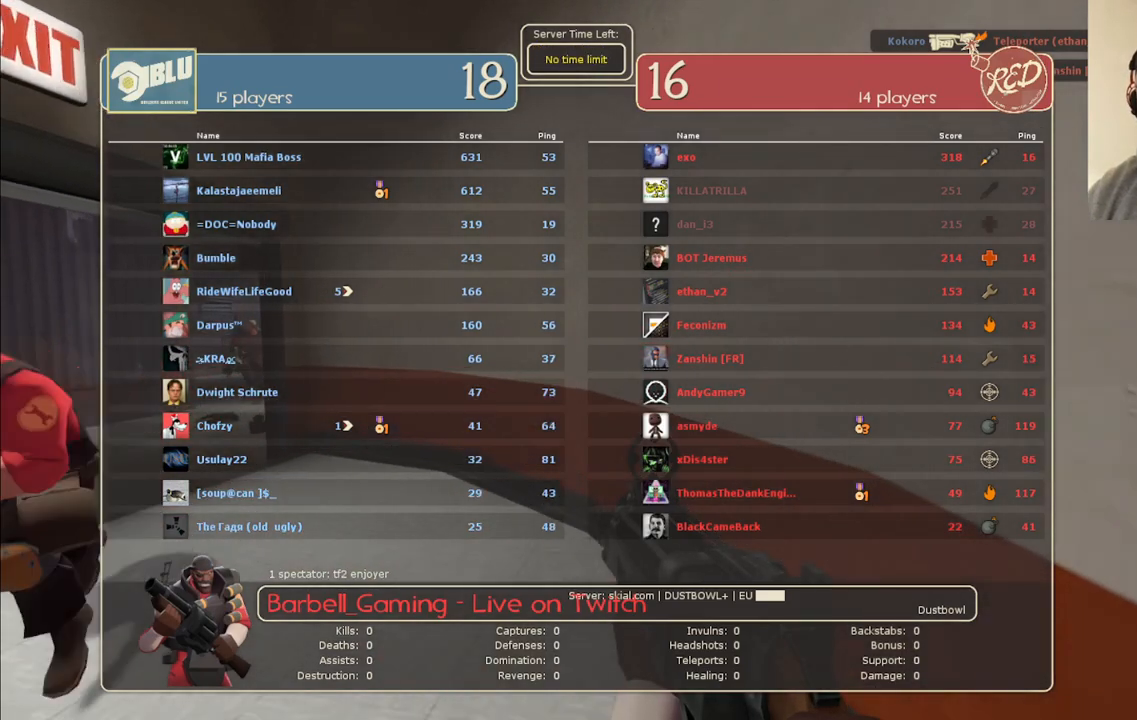
{"buttons": [], "left_stick": "up-left", "right_stick": "left", "events": [[233, "left_stick", "up-left"], [467, "right_stick", "left"]]}
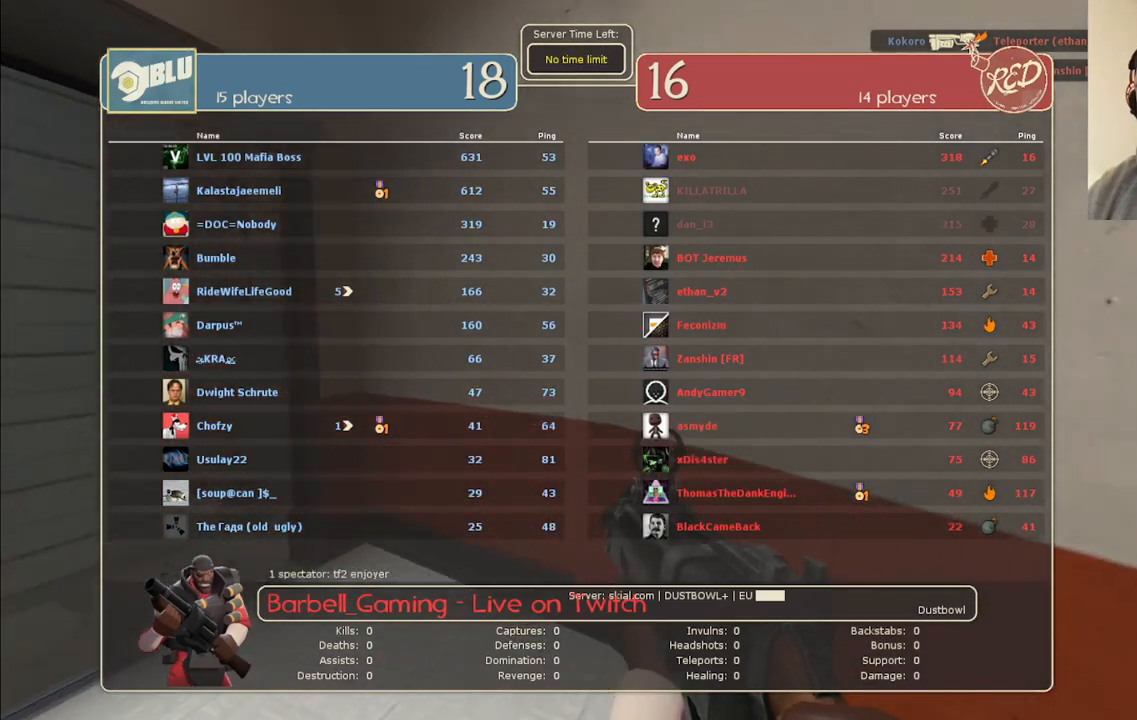
{"buttons": [], "left_stick": "up-left", "right_stick": "center", "events": [[83, "right_stick", "center"]]}
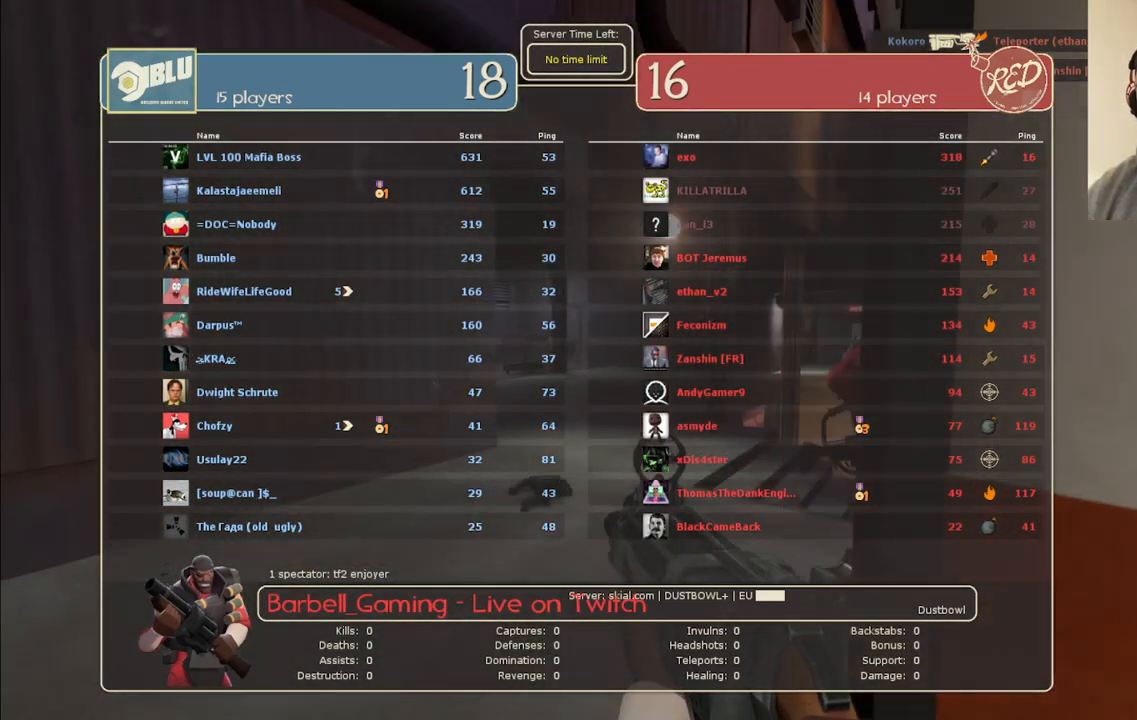
{"buttons": [], "left_stick": "up-left", "right_stick": "right", "events": [[33, "left_stick", "up"], [117, "right_stick", "right"], [317, "left_stick", "up-left"], [317, "right_stick", "center"], [450, "right_stick", "right"]]}
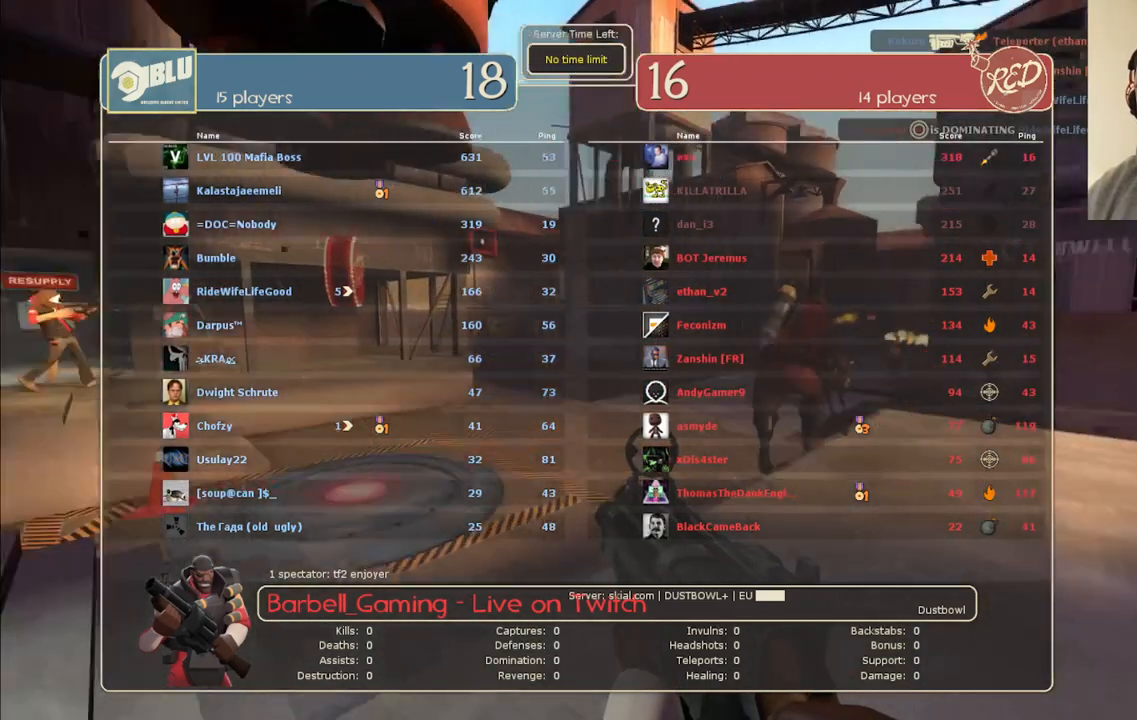
{"buttons": [], "left_stick": "center", "right_stick": "center", "events": [[150, "right_stick", "center"], [383, "left_stick", "center"]]}
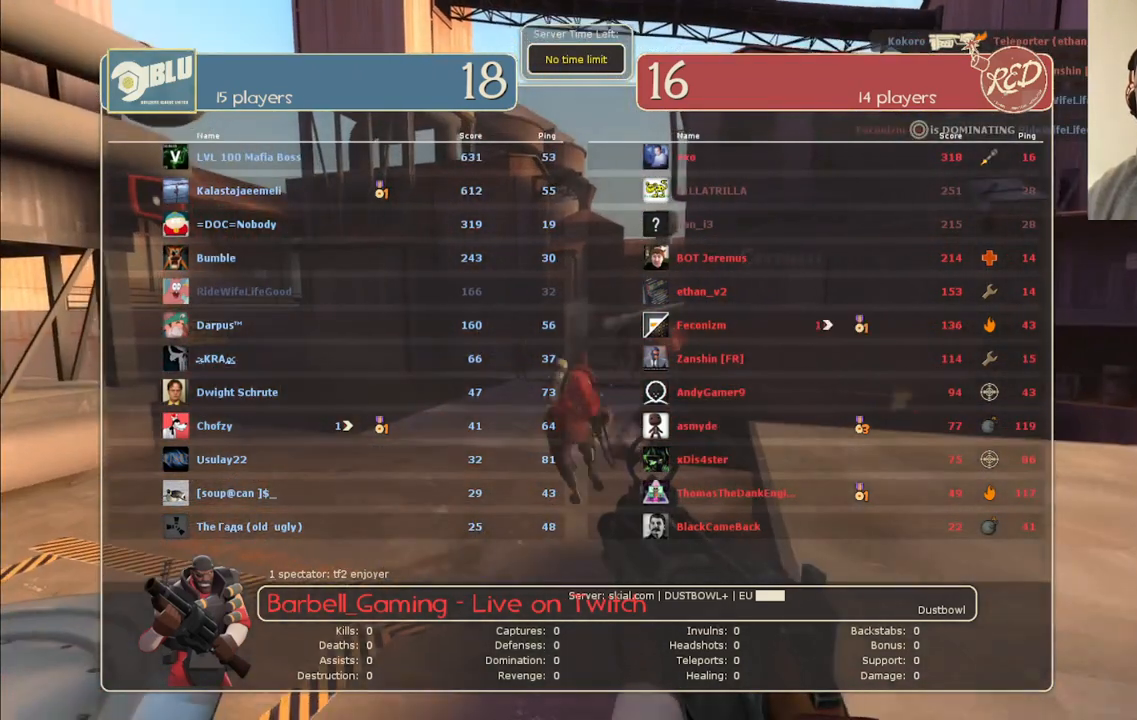
{"buttons": [], "left_stick": "up", "right_stick": "center", "events": [[117, "SELECT", "down"], [233, "SELECT", "up"], [467, "left_stick", "up"]]}
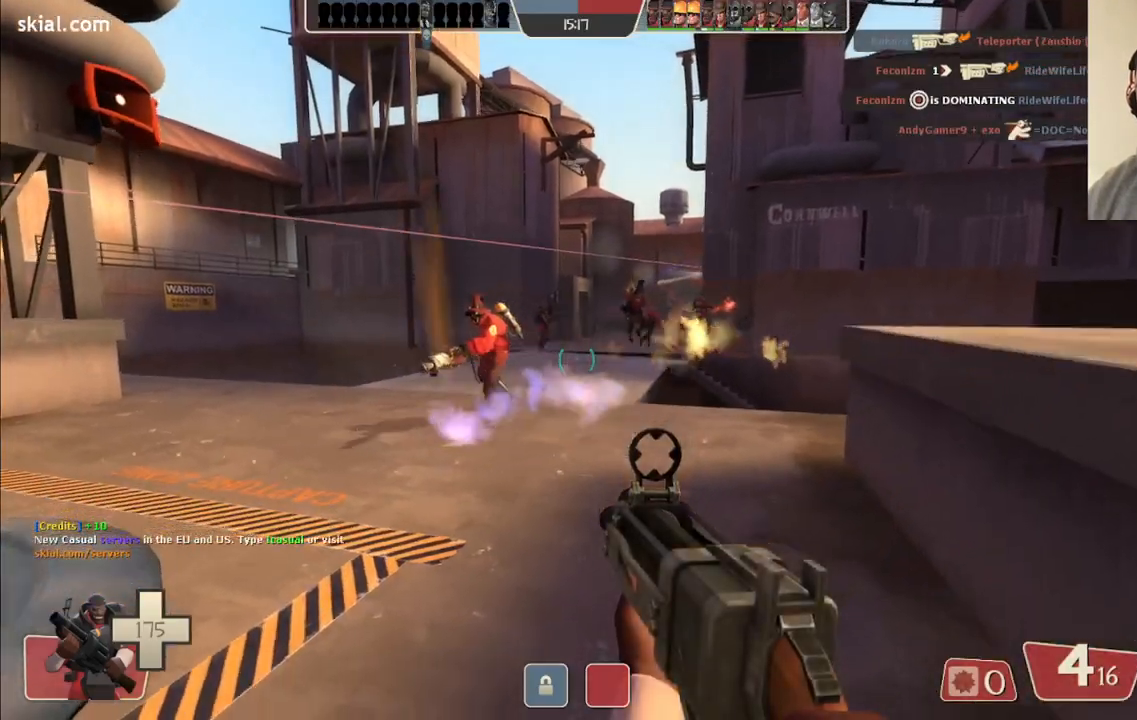
{"buttons": [], "left_stick": "up", "right_stick": "center", "events": [[33, "right_stick", "right"], [117, "right_stick", "center"], [183, "SQUARE", "down"], [300, "SQUARE", "up"]]}
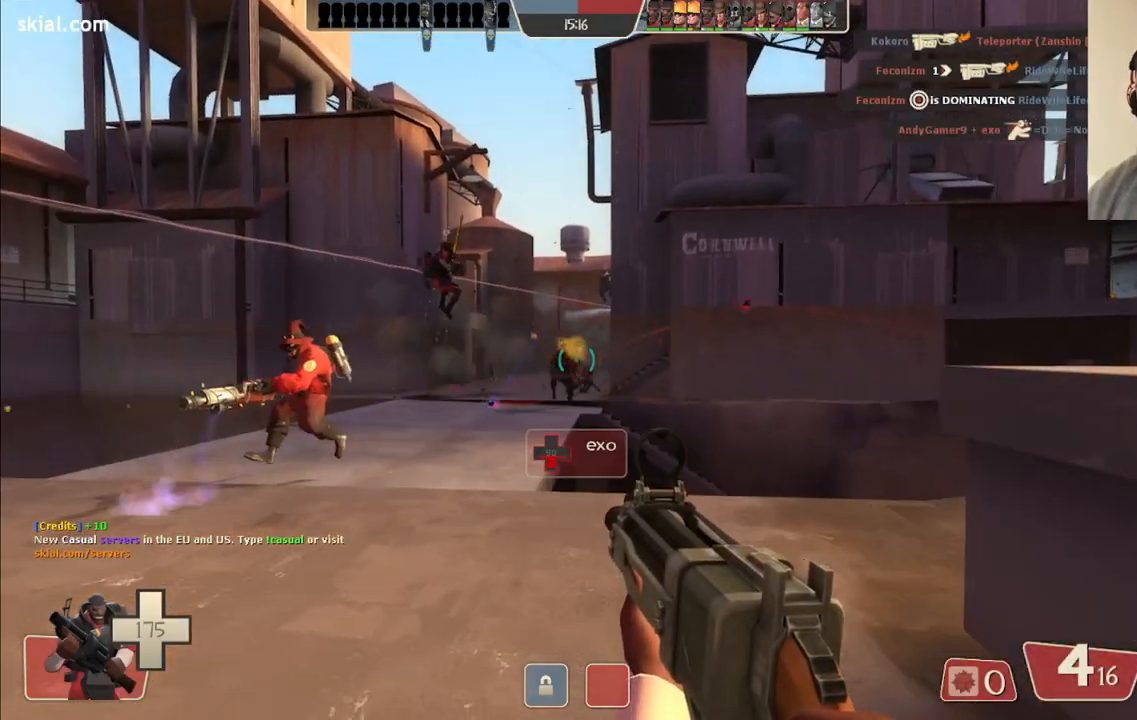
{"buttons": ["R2"], "left_stick": "up", "right_stick": "center", "events": [[483, "R2", "down"]]}